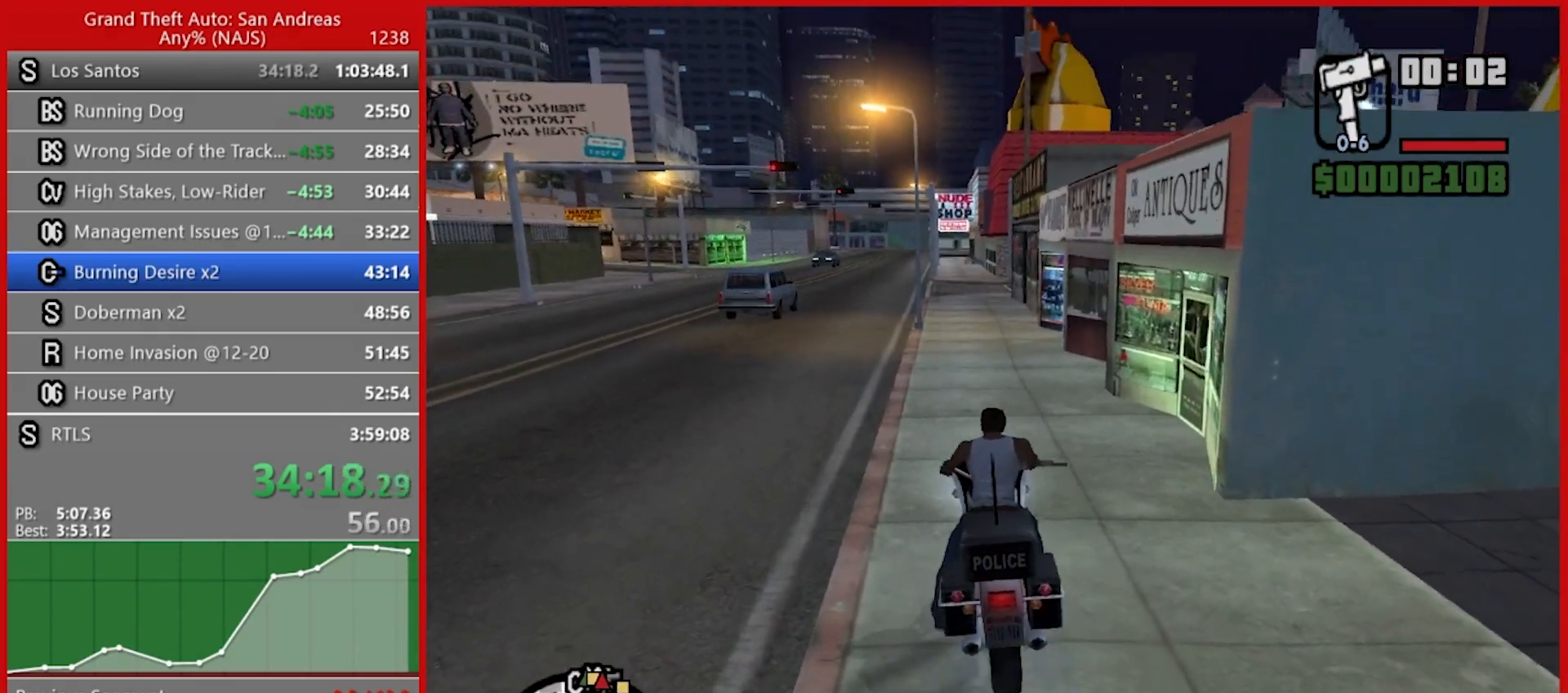
Gameplay with keyboard and mouse; each line is a JSON object with the keys and mouse buttons held at the frame after it. "events" lists presses ("down") and releases ("up") of "1", "2", "3", "4", "5", "6", "7", "8", "a", "alt", "b", "c", "caps_lock", "ctrl", "d", "e", "escape", "f", "f2", "f3", "g", "h", "n", "q", "r", "rbracket", "s", "shift", "space", "t", "tab", "tilde", "v", "w", "x", "y", "z", "mouse_left", "mouse_right", "mouse_mb4", "mouse_mb5", "mouse_wheel_up" and "mouse_wheel_down" between this image and that frame as [ms after this image, input, new state], when the widget could be followed in between. "mouse_left", "mouse_right", "mouse_mb4", "mouse_mb5", "mouse_wheel_up", "mouse_wheel_down" = the "left", "right", "mb4", "mb5", "wheel_up", "wheel_down" buttons of the "mouse" list. No other keys are recorded. Not read: mouse_move.
{"keys": ["c"], "mouse": [], "events": [[220, "r", "down"], [300, "r", "up"]]}
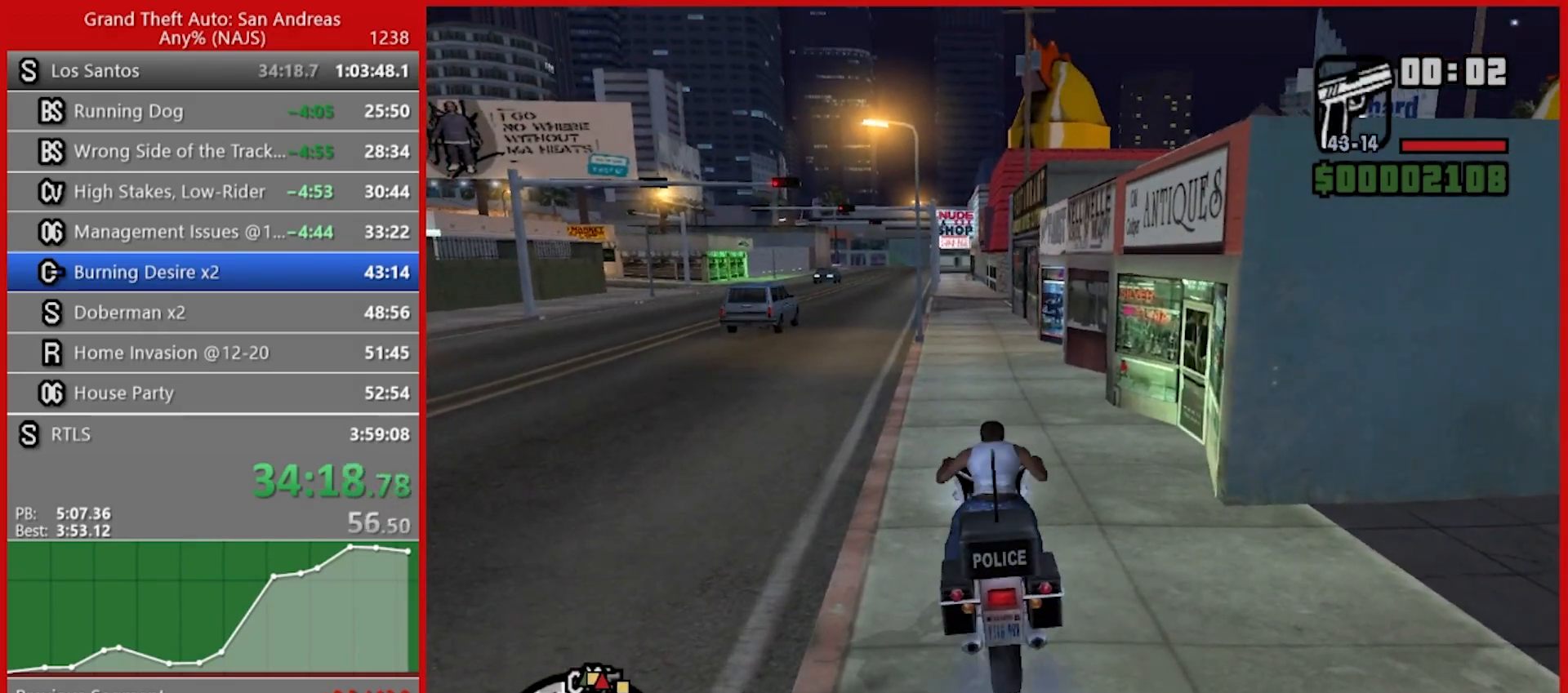
{"keys": ["c"], "mouse": [], "events": []}
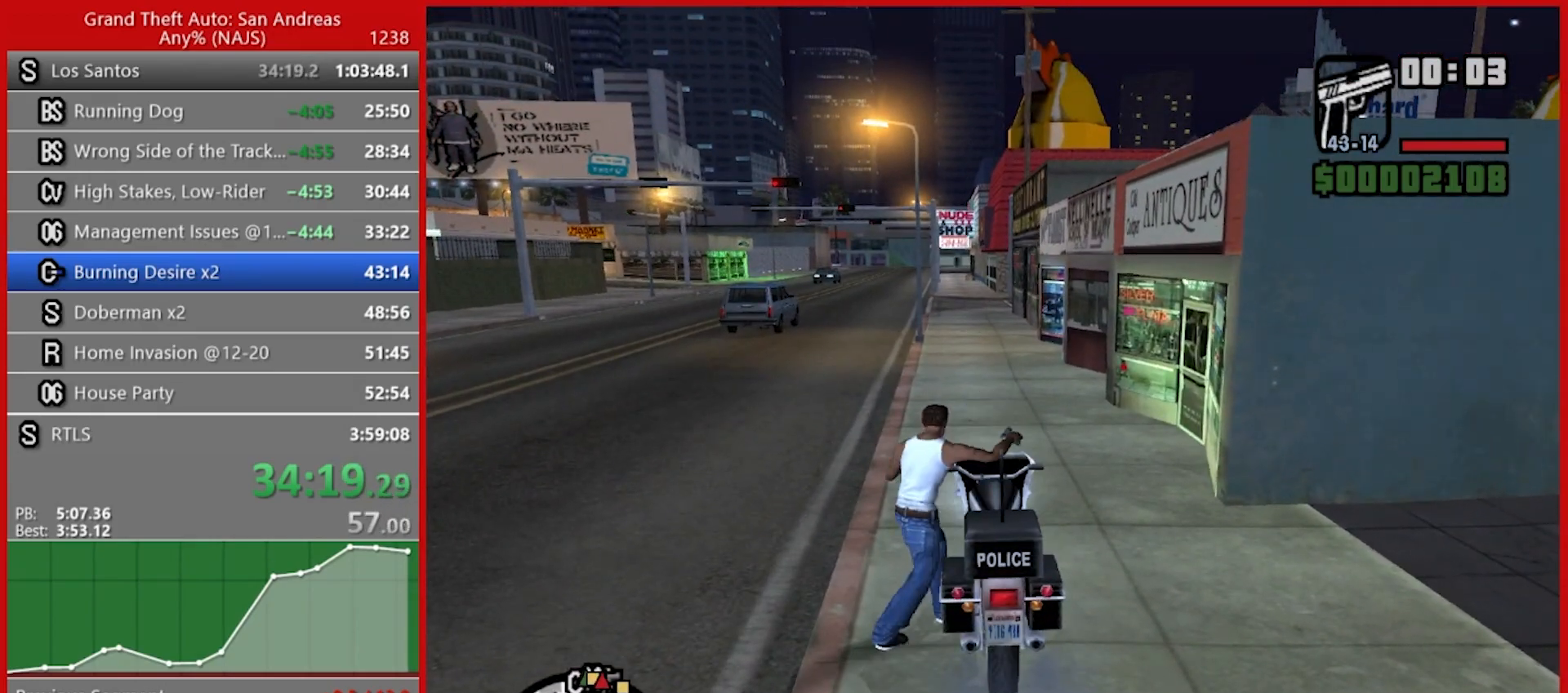
{"keys": ["r"], "mouse": [], "events": [[380, "c", "up"], [500, "r", "down"]]}
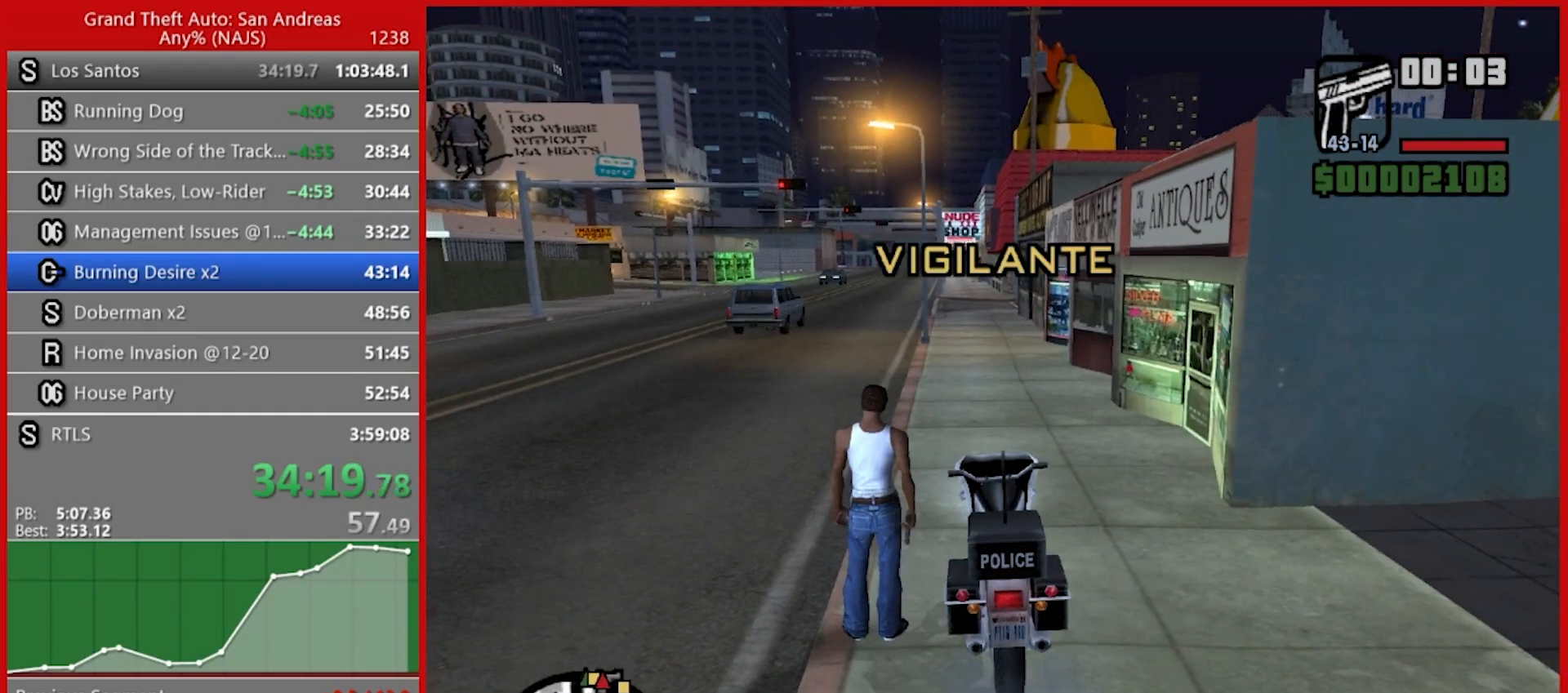
{"keys": [], "mouse": [], "events": [[80, "r", "up"]]}
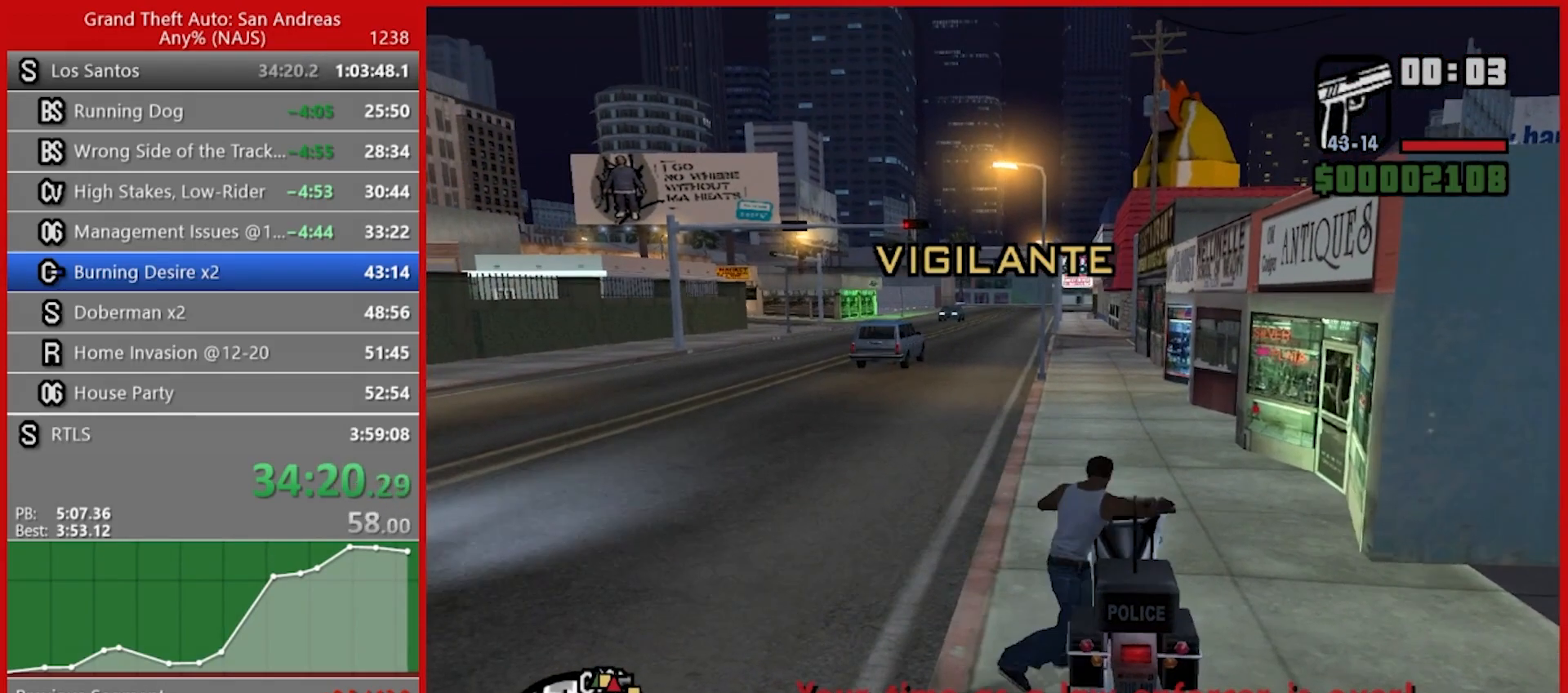
{"keys": [], "mouse": [], "events": []}
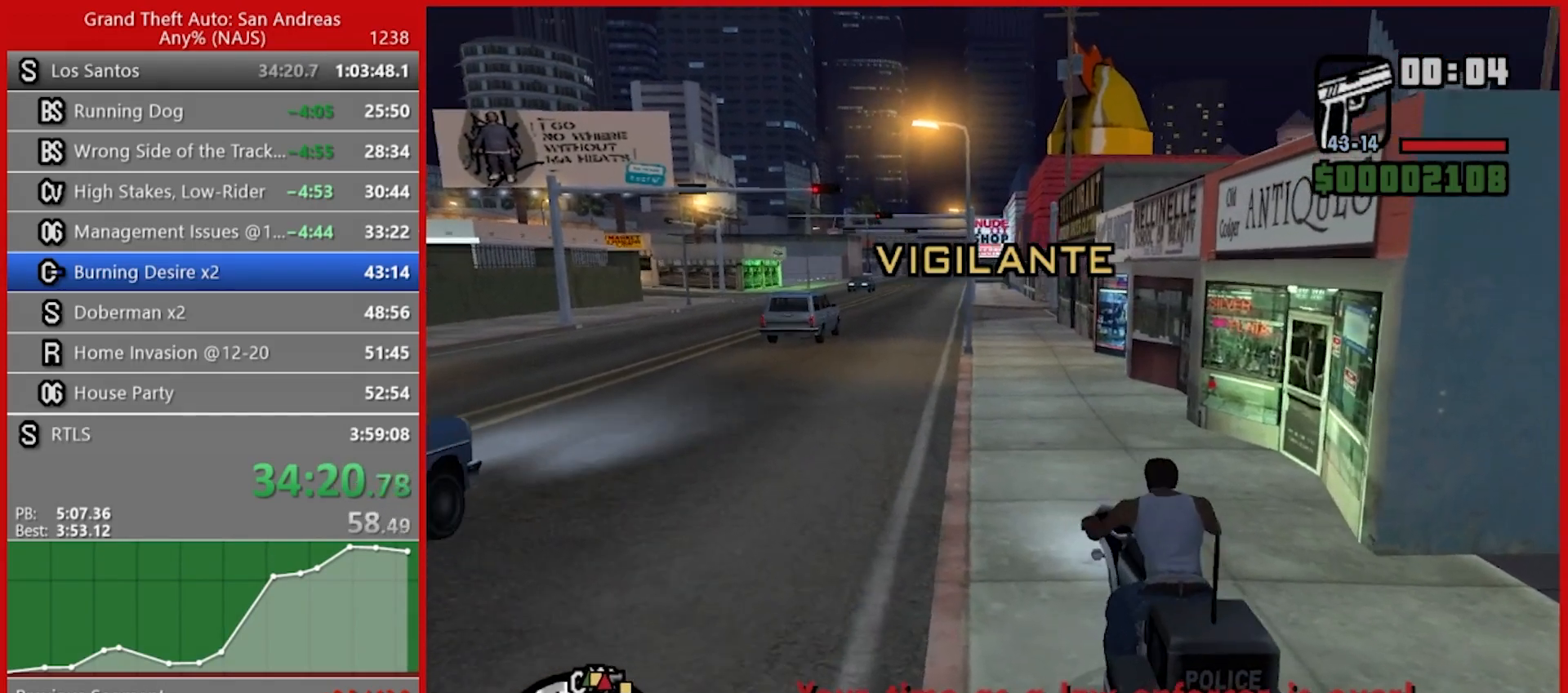
{"keys": [], "mouse": [], "events": [[100, "c", "down"], [180, "c", "up"]]}
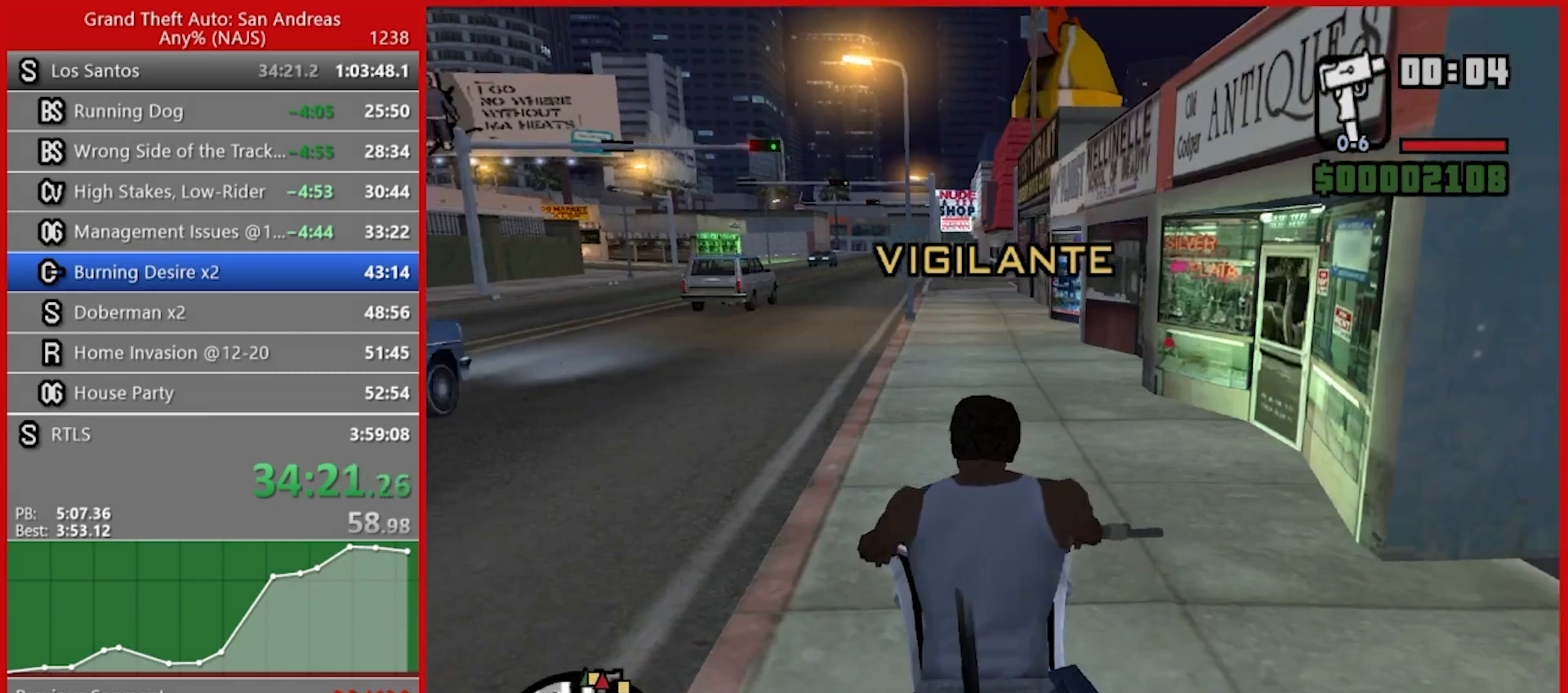
{"keys": [], "mouse": [], "events": []}
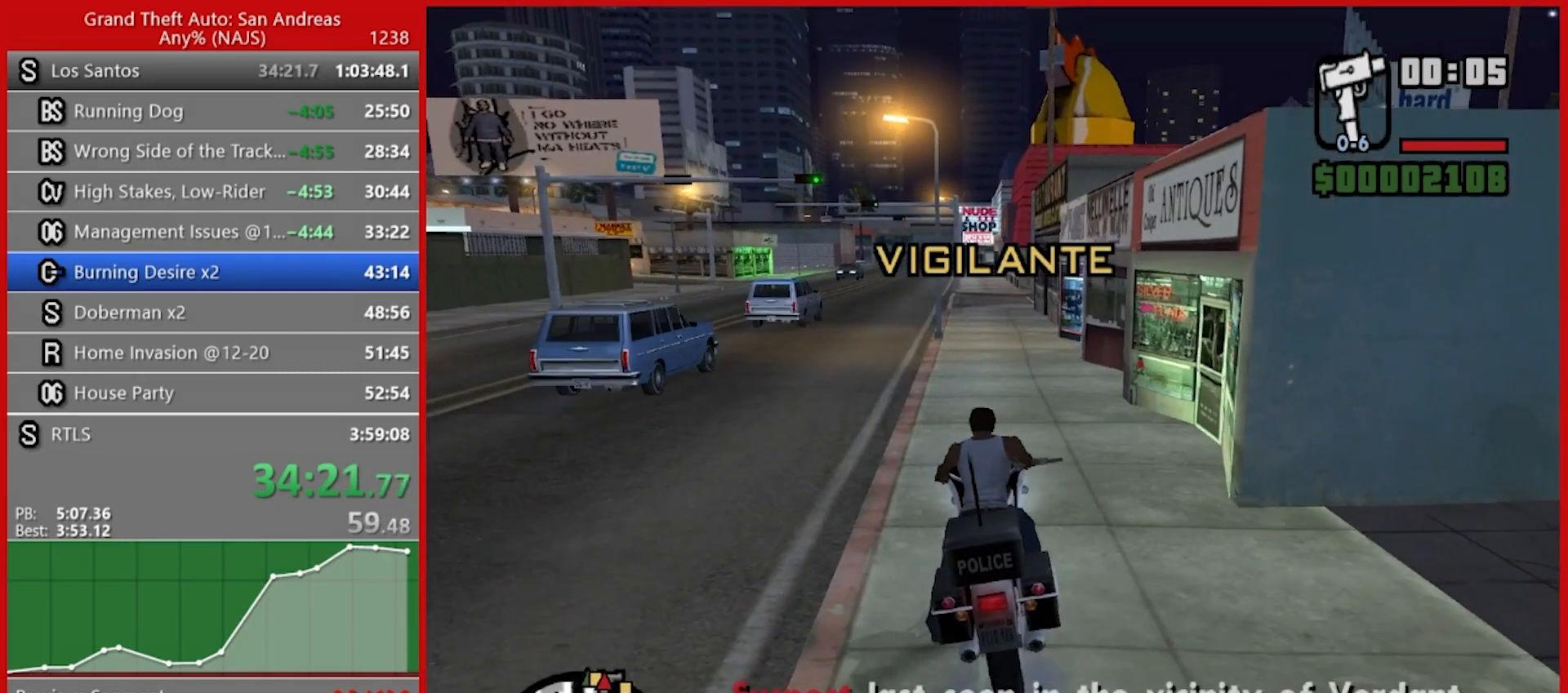
{"keys": ["w"], "mouse": [], "events": [[180, "c", "down"], [280, "c", "up"], [360, "w", "down"]]}
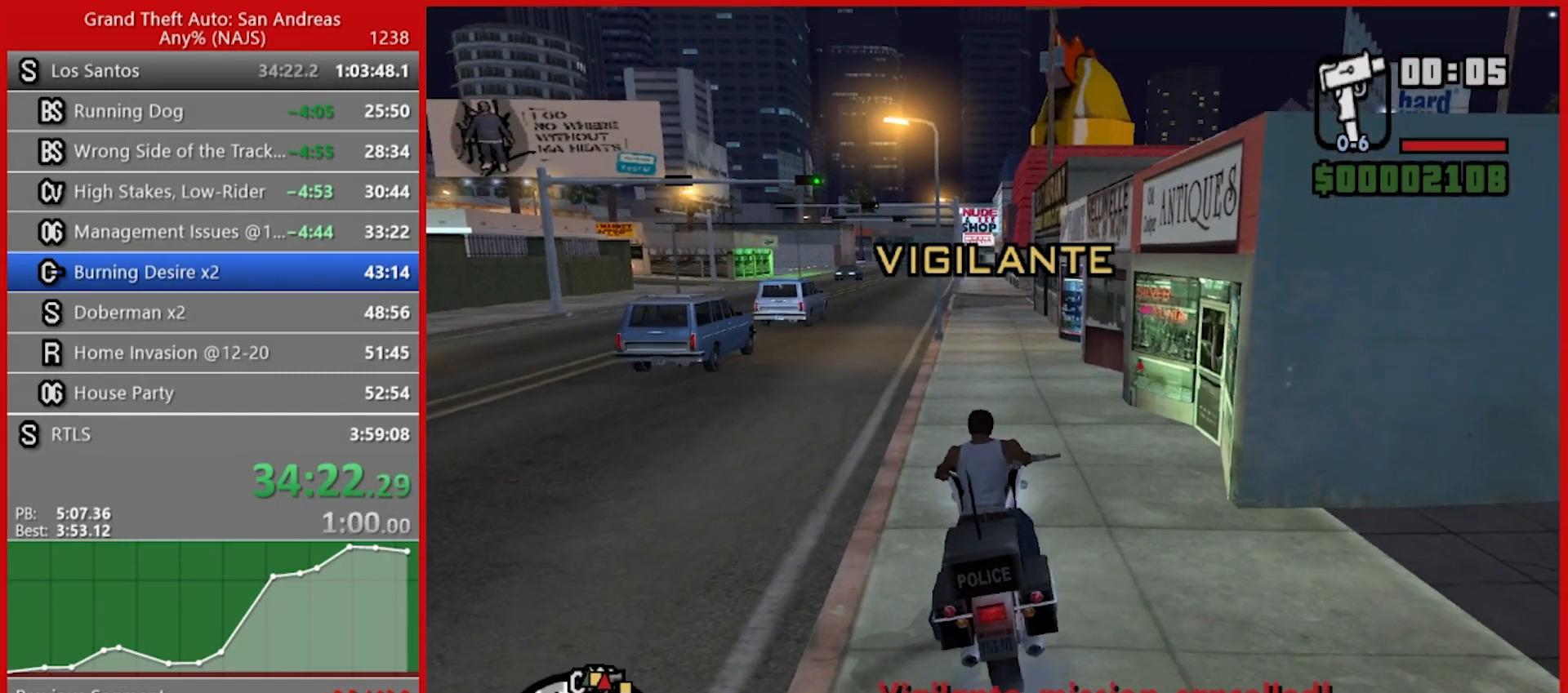
{"keys": ["a", "w"], "mouse": [], "events": [[460, "a", "down"]]}
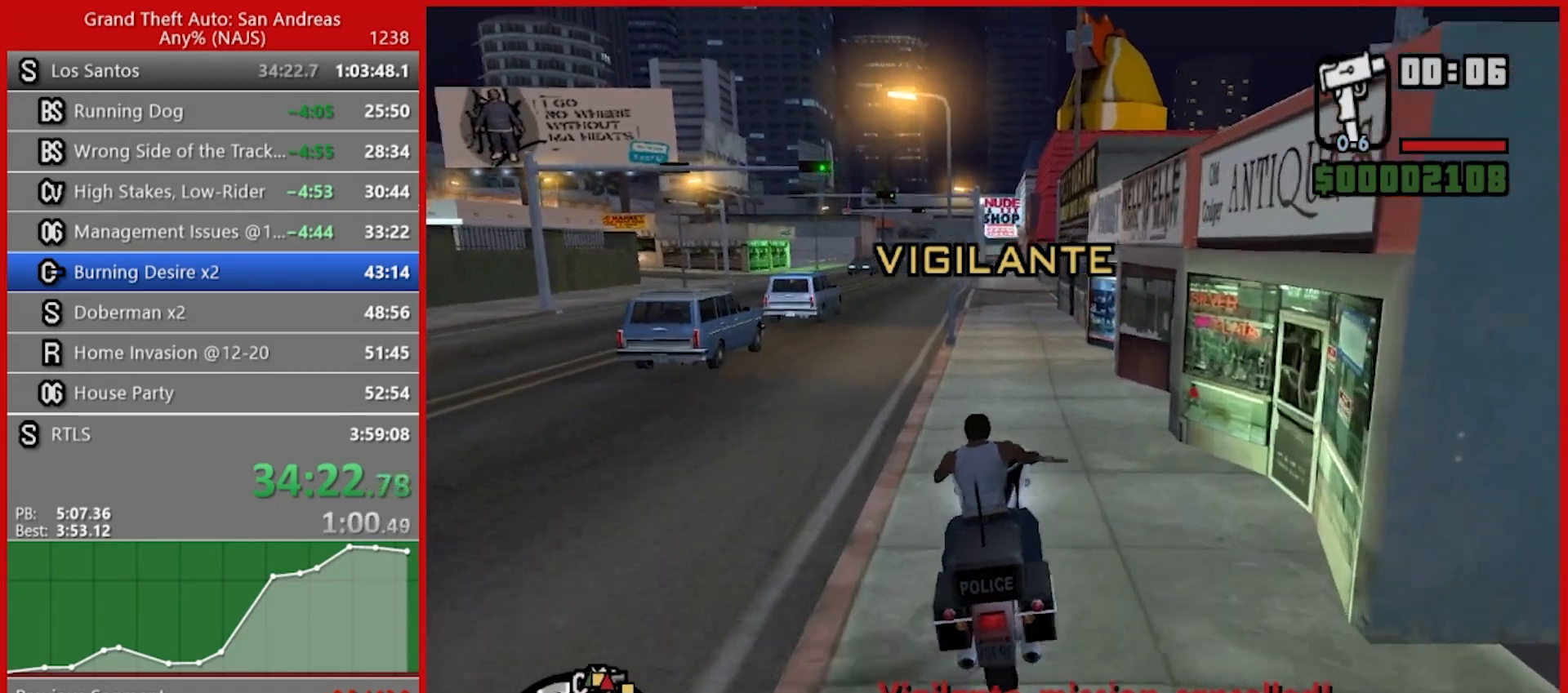
{"keys": ["w"], "mouse": [], "events": [[60, "a", "up"]]}
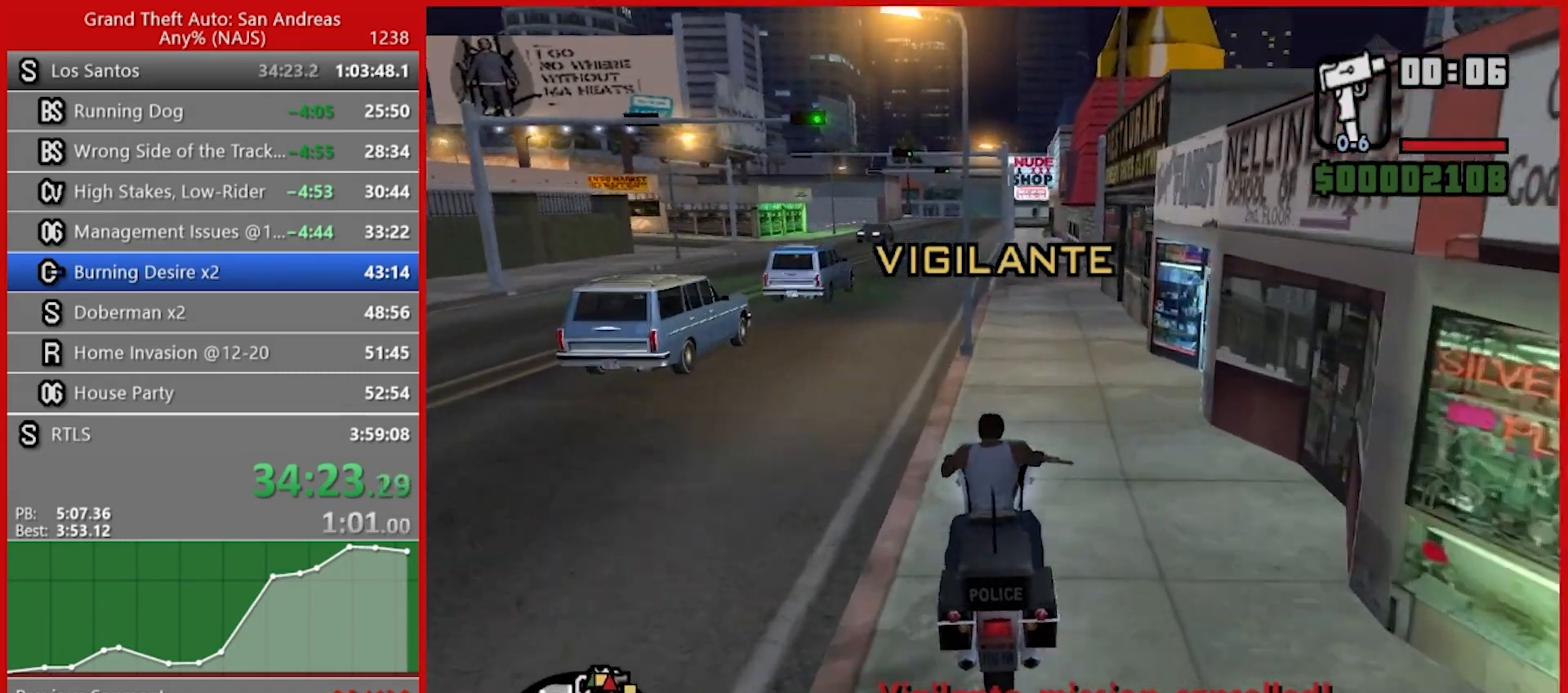
{"keys": ["w"], "mouse": [], "events": [[260, "d", "down"], [360, "d", "up"]]}
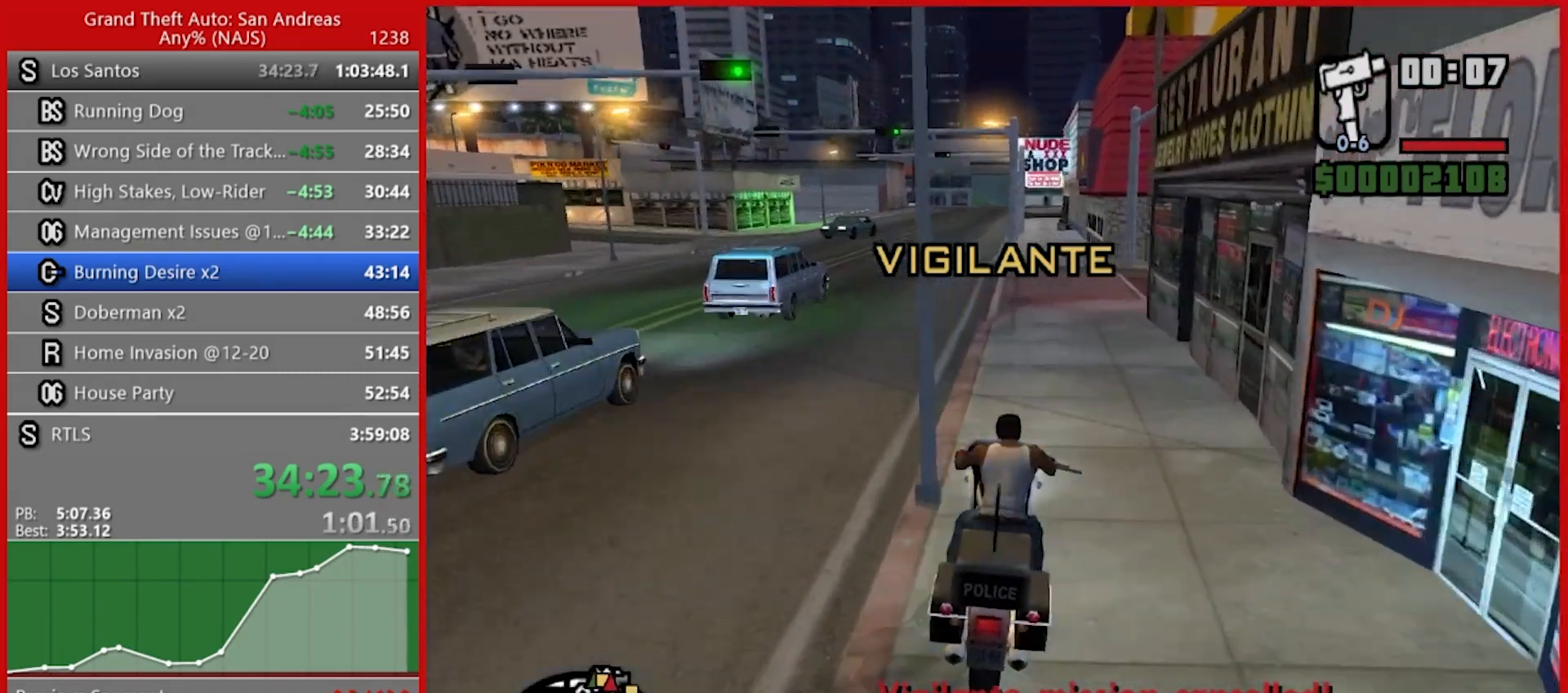
{"keys": ["w"], "mouse": [], "events": [[100, "a", "down"], [340, "a", "up"]]}
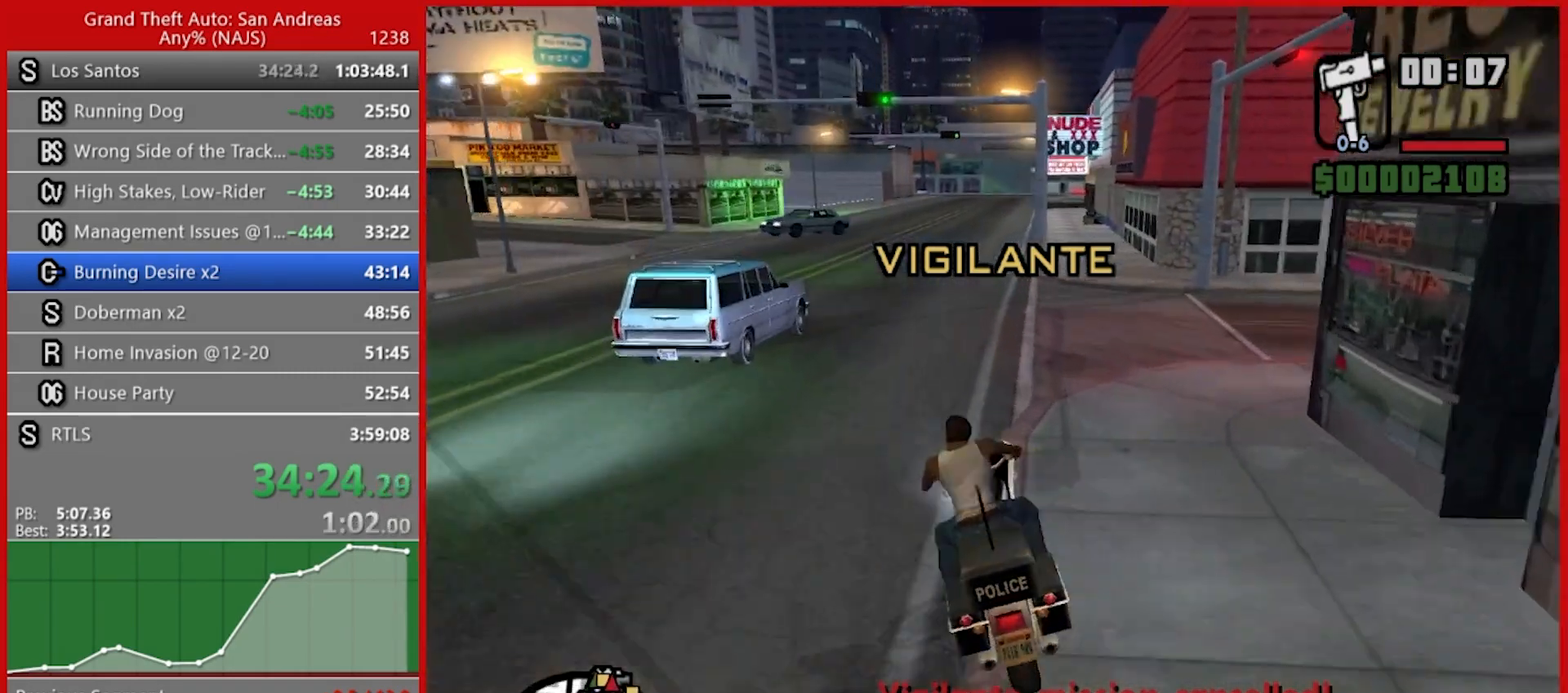
{"keys": ["w"], "mouse": [], "events": []}
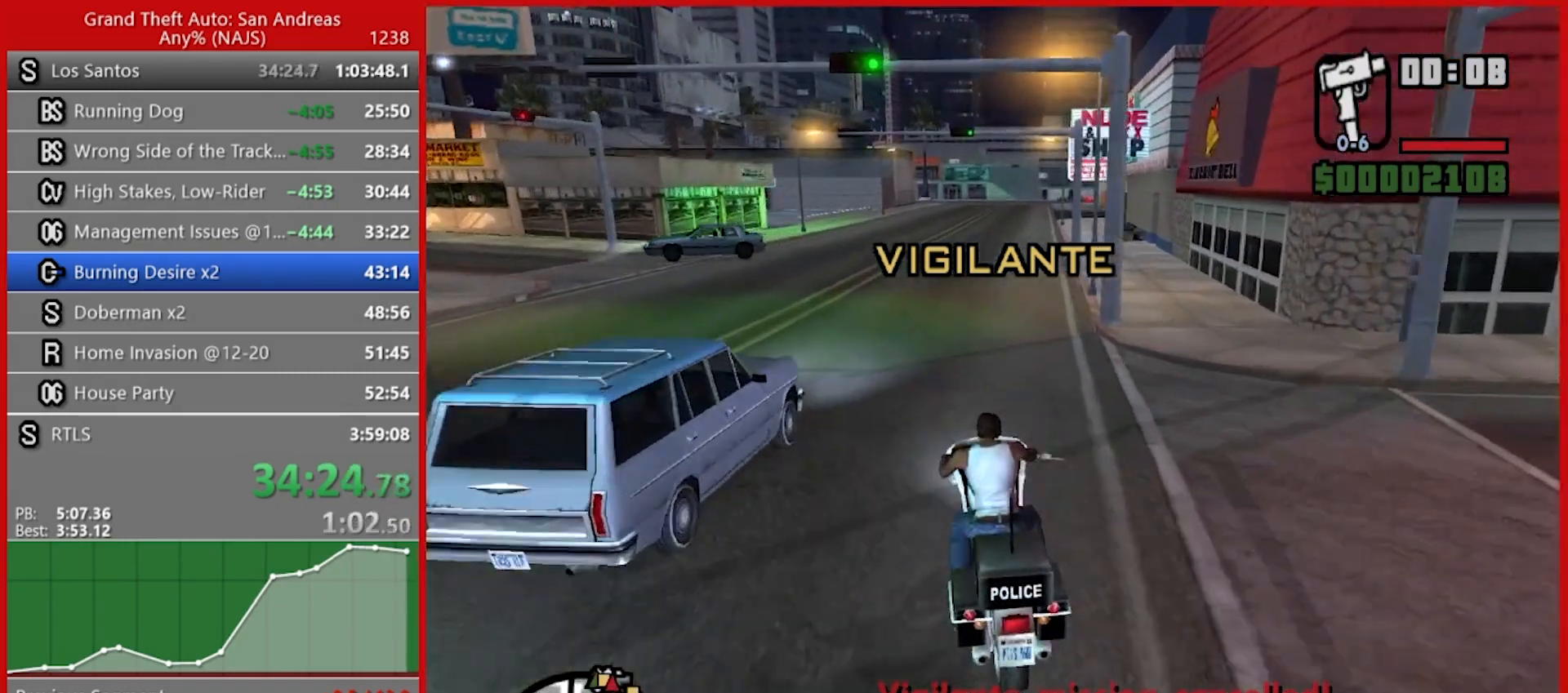
{"keys": ["w"], "mouse": [], "events": []}
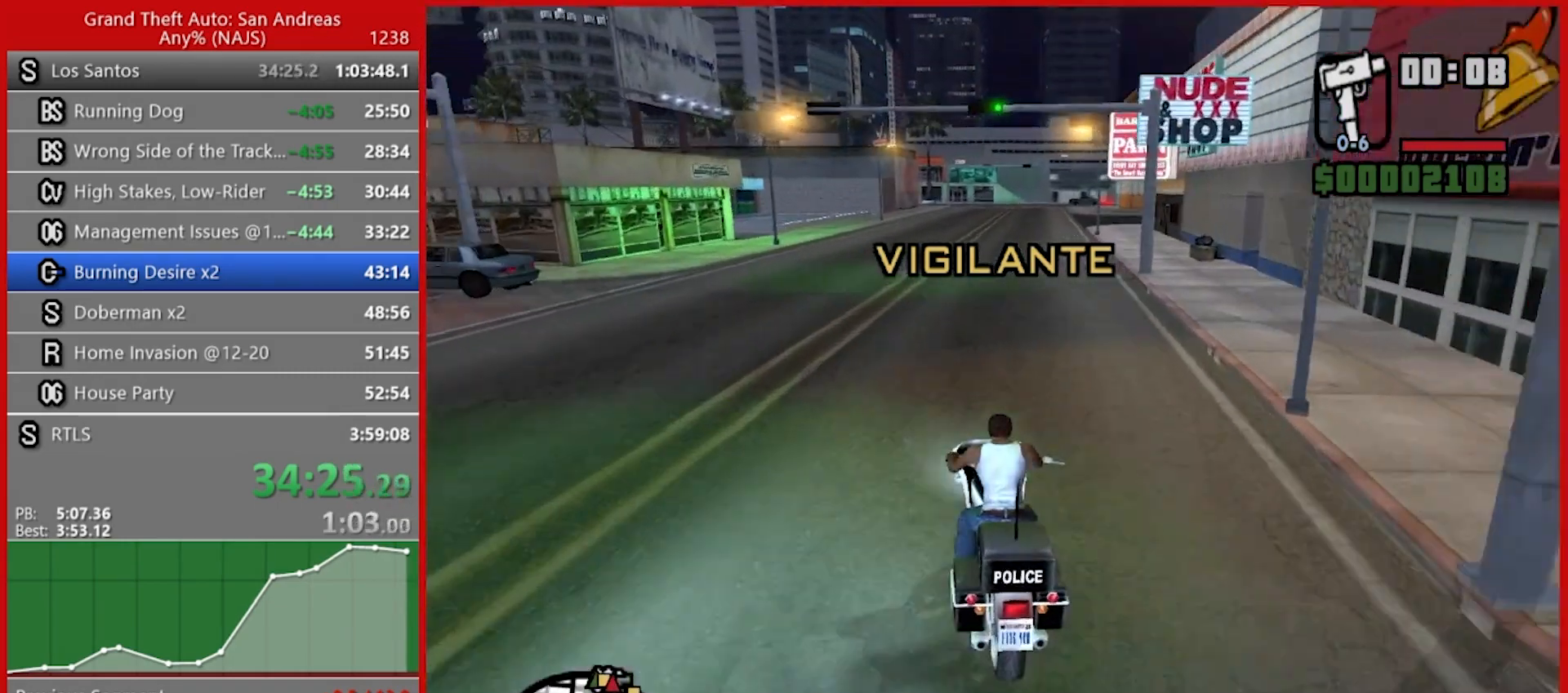
{"keys": ["a", "w"], "mouse": [], "events": [[500, "a", "down"]]}
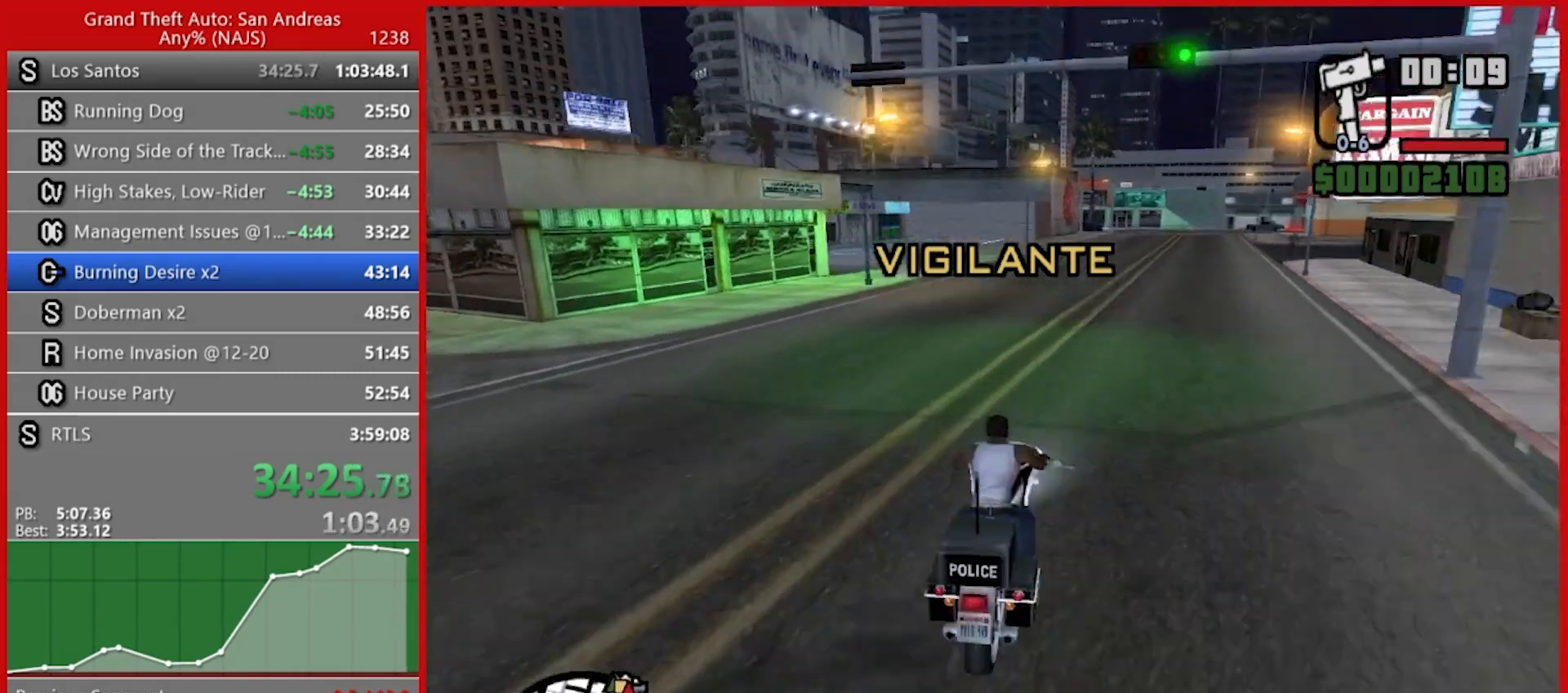
{"keys": ["a", "w"], "mouse": [], "events": []}
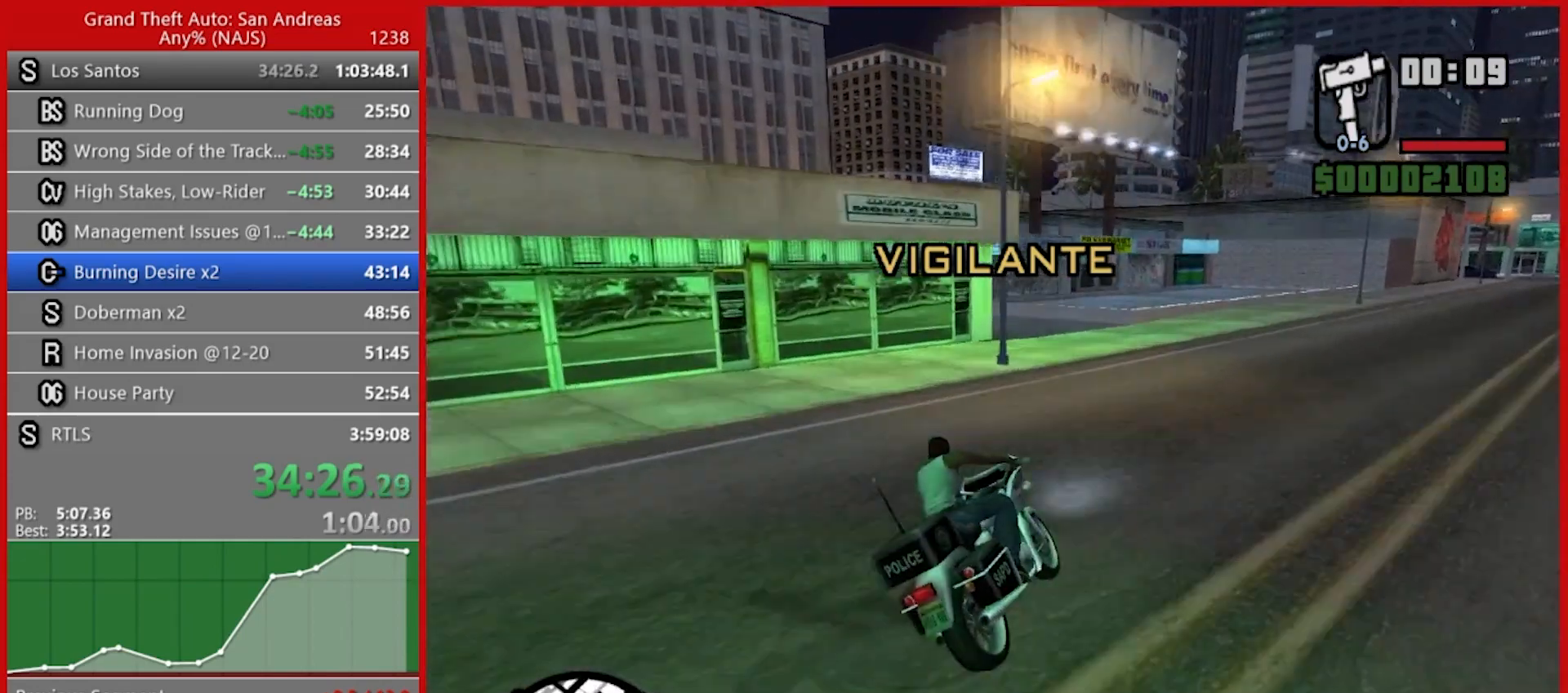
{"keys": ["a", "space"], "mouse": [], "events": [[120, "a", "up"], [120, "w", "up"], [260, "s", "down"], [260, "space", "down"], [400, "a", "down"], [440, "s", "up"]]}
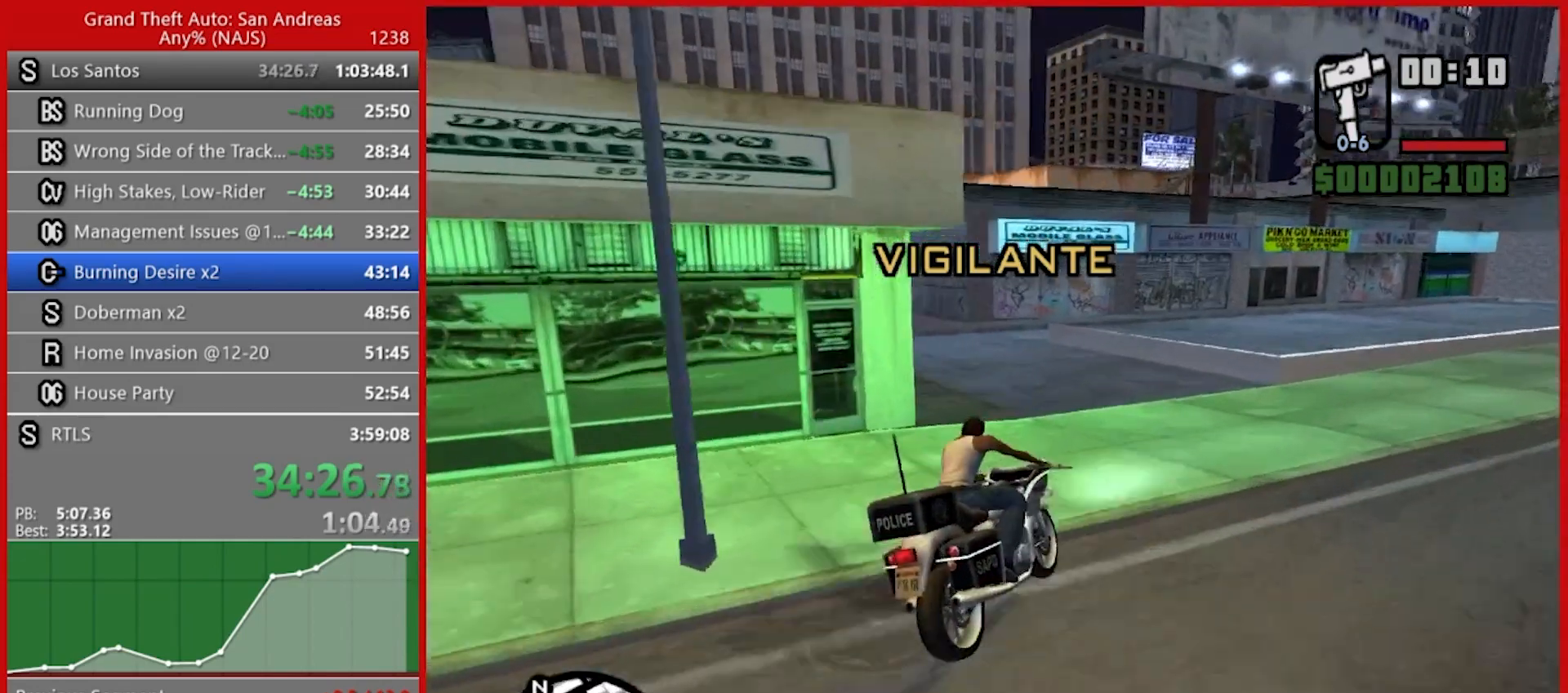
{"keys": ["5", "a", "w"], "mouse": [], "events": [[420, "w", "down"], [460, "space", "up"], [500, "5", "down"]]}
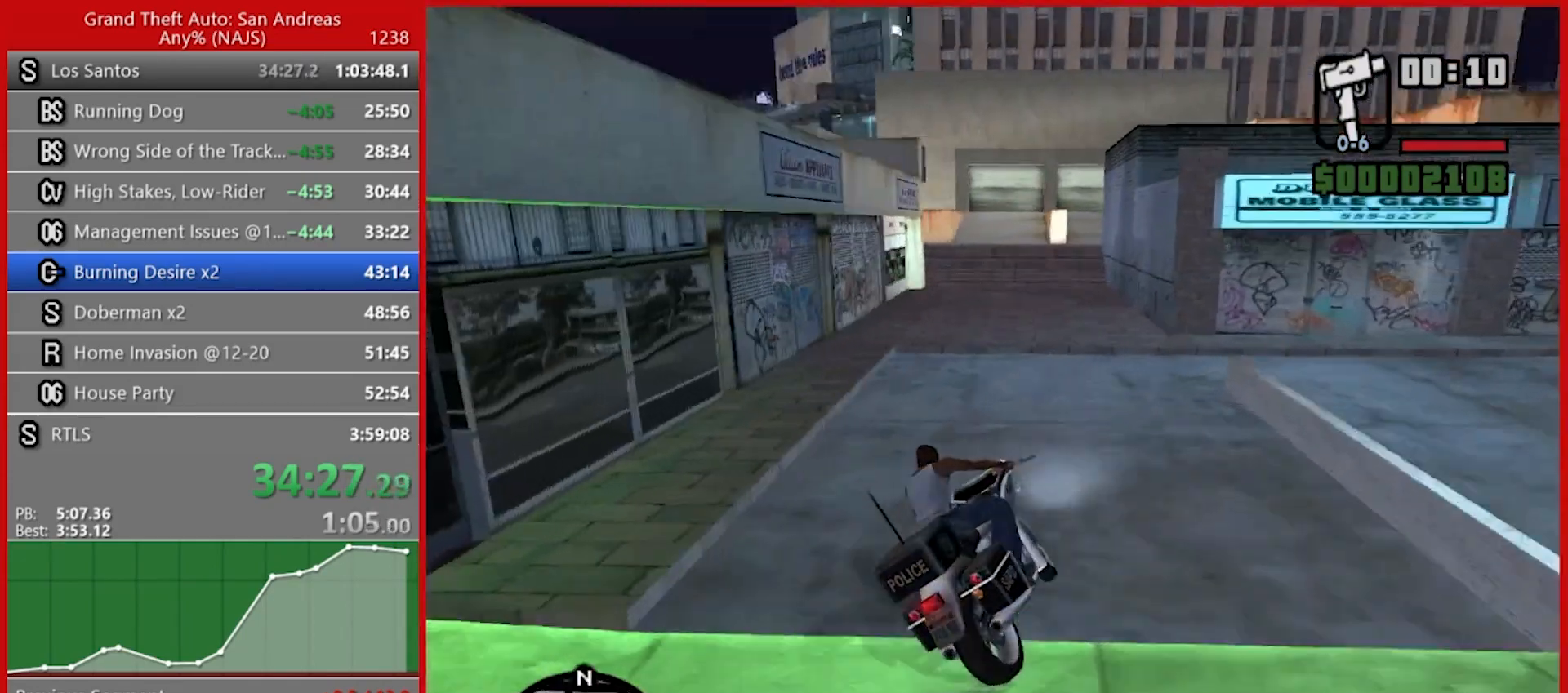
{"keys": ["5", "a", "space"], "mouse": [], "events": [[480, "space", "down"], [480, "w", "up"]]}
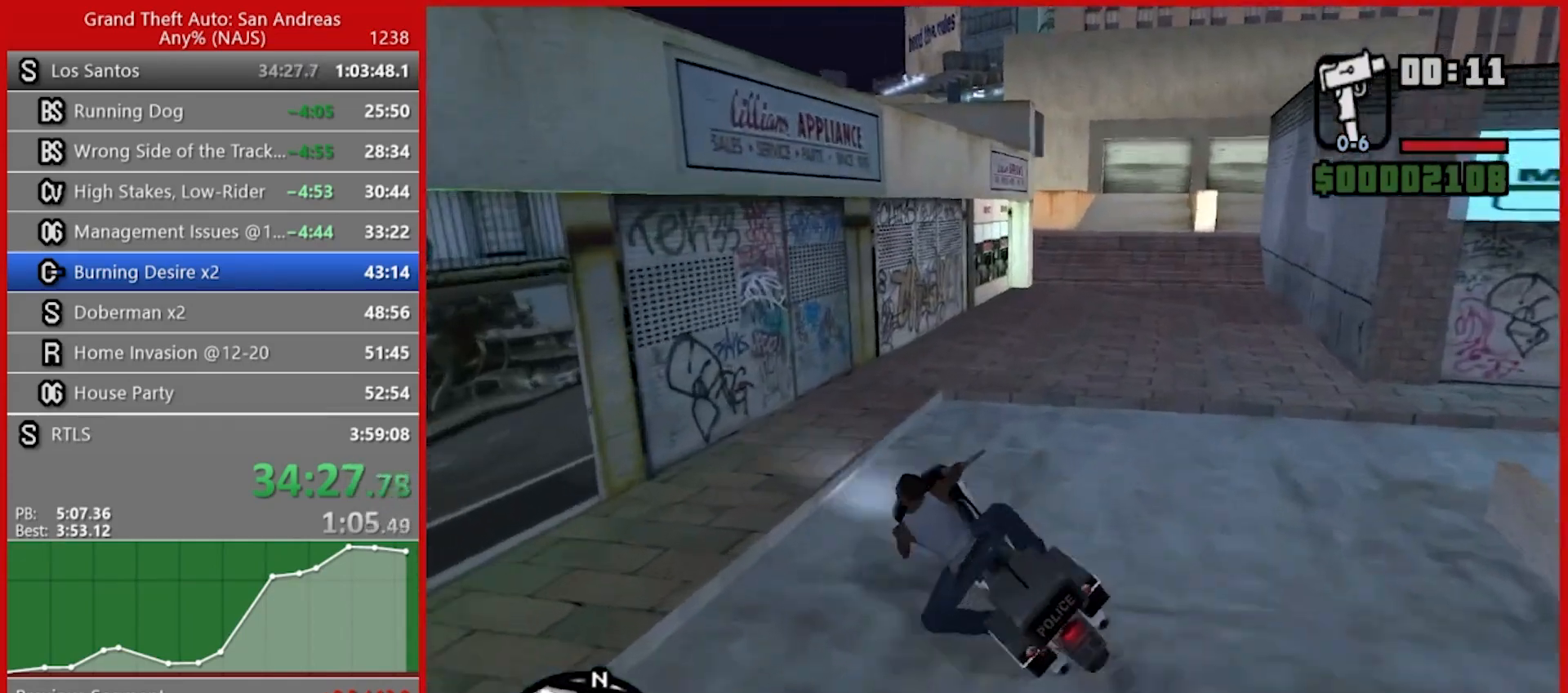
{"keys": ["5", "a", "w"], "mouse": [], "events": [[320, "space", "up"], [320, "w", "down"]]}
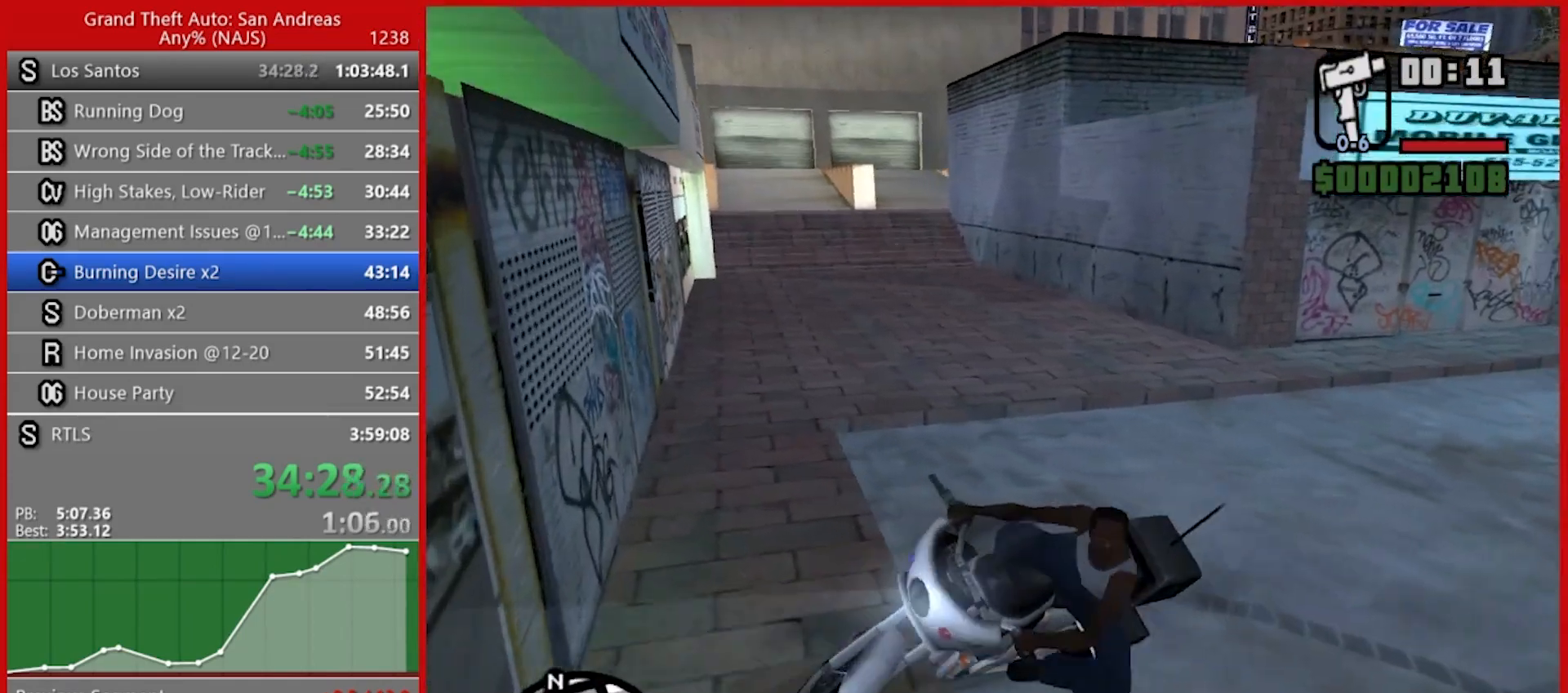
{"keys": ["5", "a", "w"], "mouse": [], "events": []}
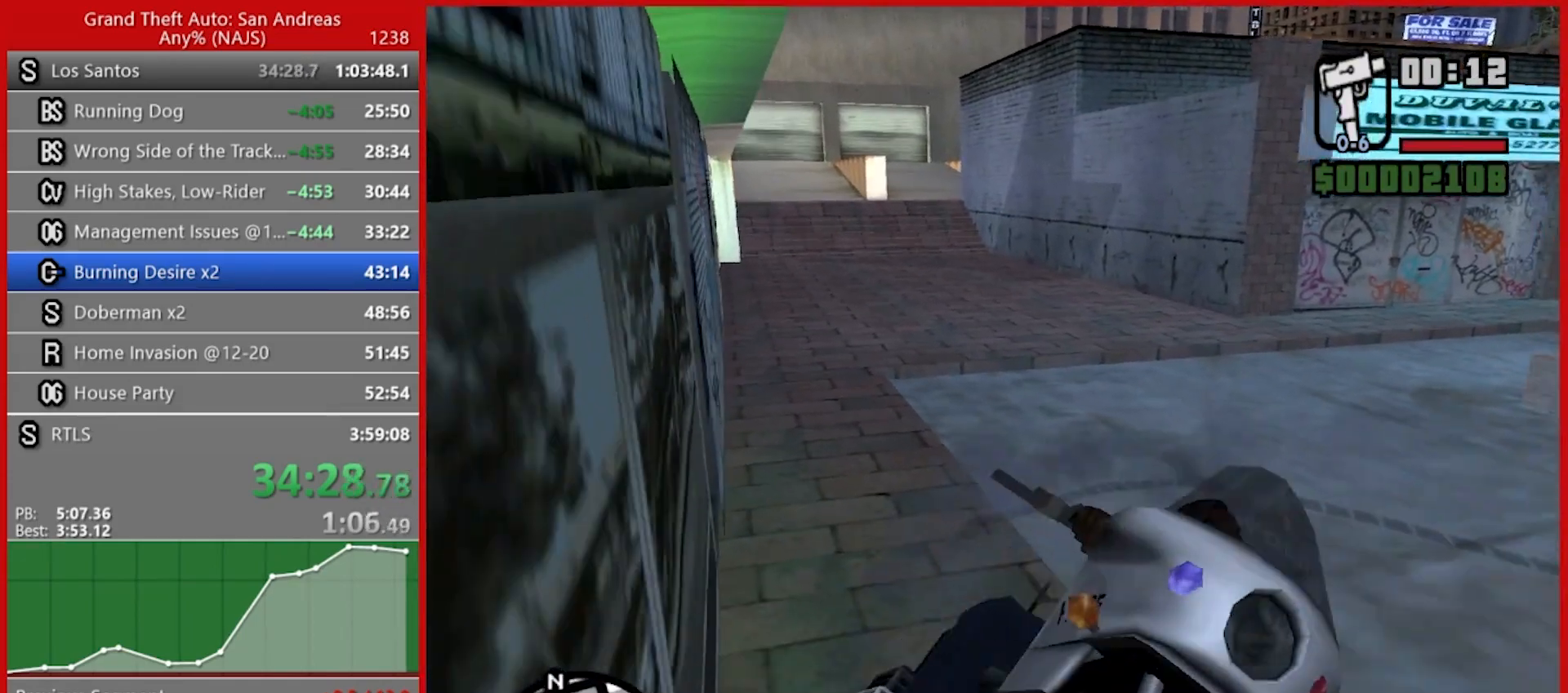
{"keys": ["5", "a"], "mouse": [], "events": [[200, "w", "up"]]}
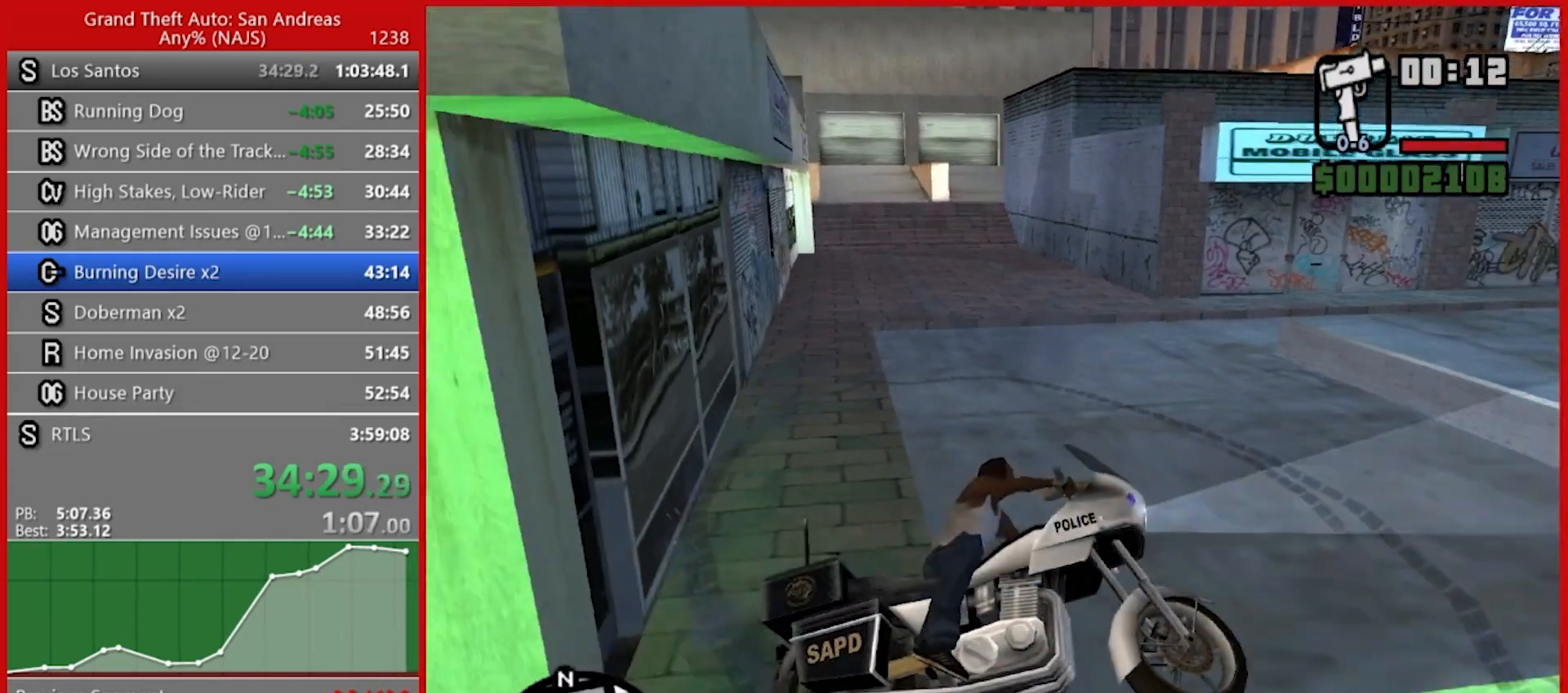
{"keys": ["a", "w"], "mouse": [], "events": [[260, "w", "down"], [300, "5", "up"]]}
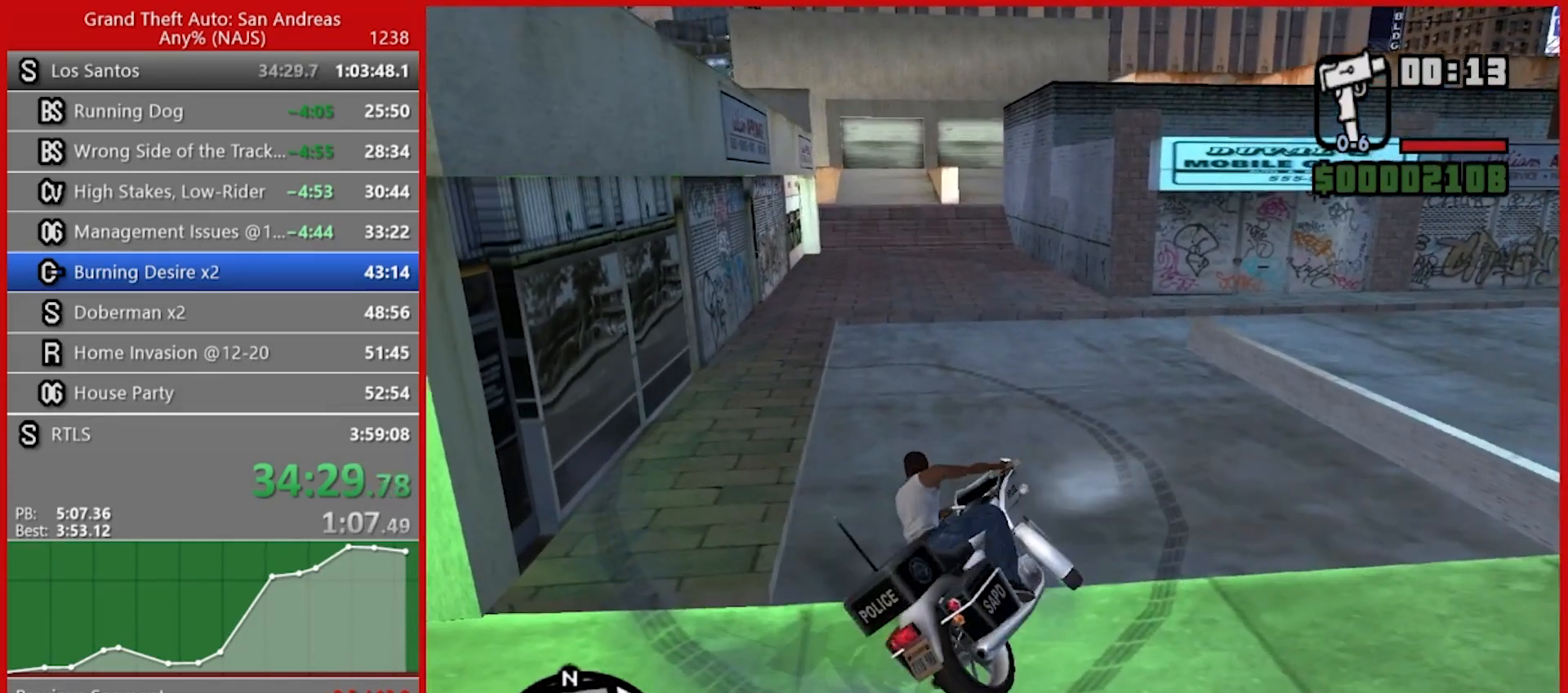
{"keys": ["2", "w"], "mouse": [], "events": [[100, "2", "down"], [240, "2", "up"], [280, "a", "up"], [320, "2", "down"], [420, "2", "up"], [460, "2", "down"]]}
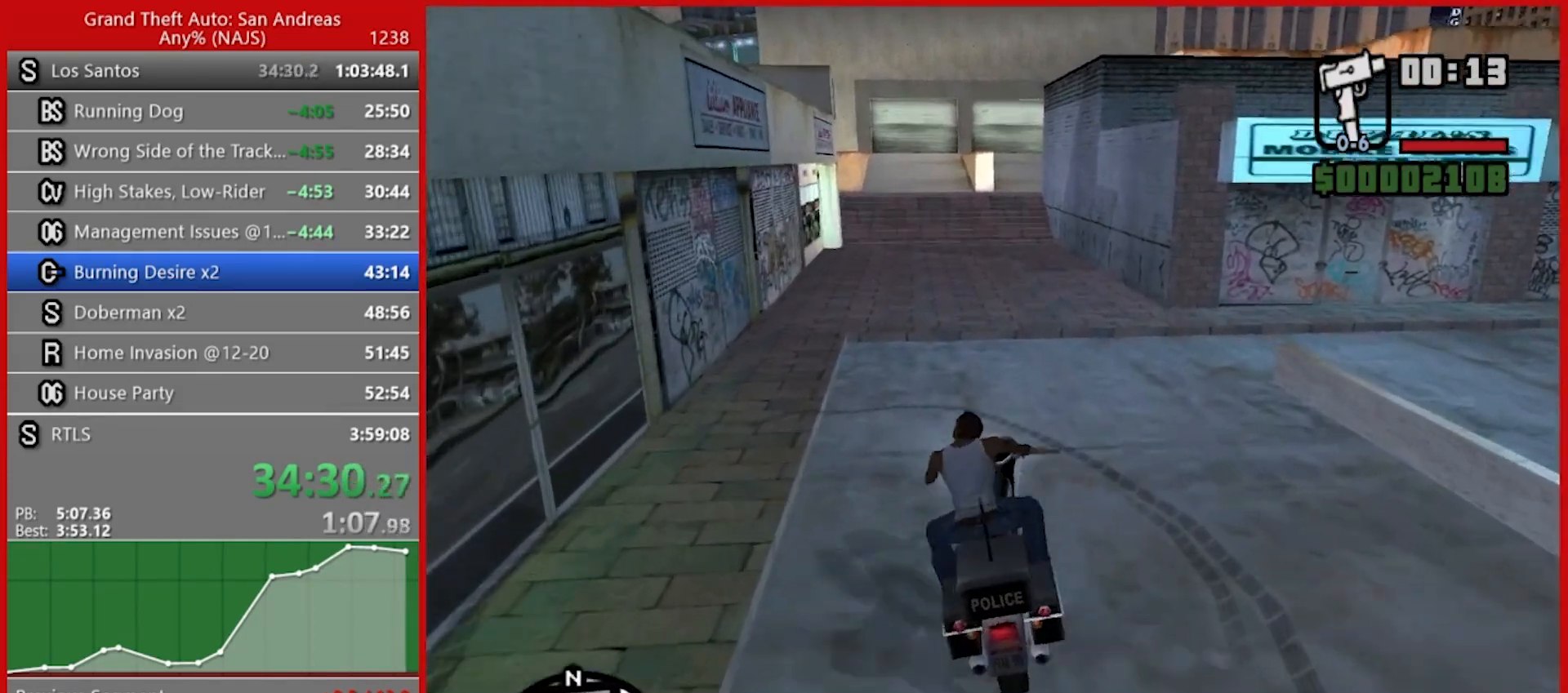
{"keys": ["w"], "mouse": [], "events": [[60, "2", "up"], [160, "2", "down"], [240, "a", "down"], [300, "2", "up"], [340, "2", "down"], [380, "a", "up"], [480, "2", "up"]]}
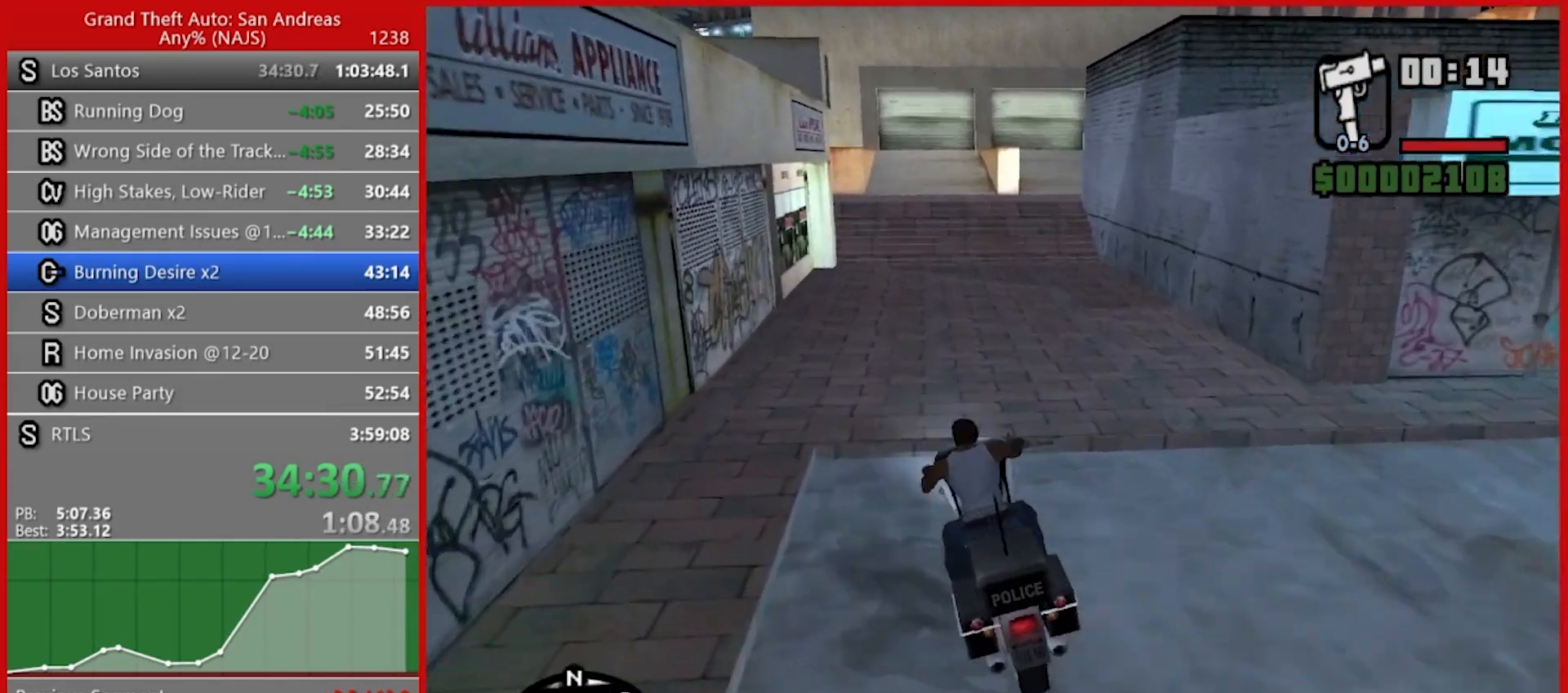
{"keys": ["2", "w"], "mouse": [], "events": [[40, "2", "down"], [120, "2", "up"], [220, "2", "down"], [220, "d", "down"], [320, "2", "up"], [400, "2", "down"], [400, "d", "up"]]}
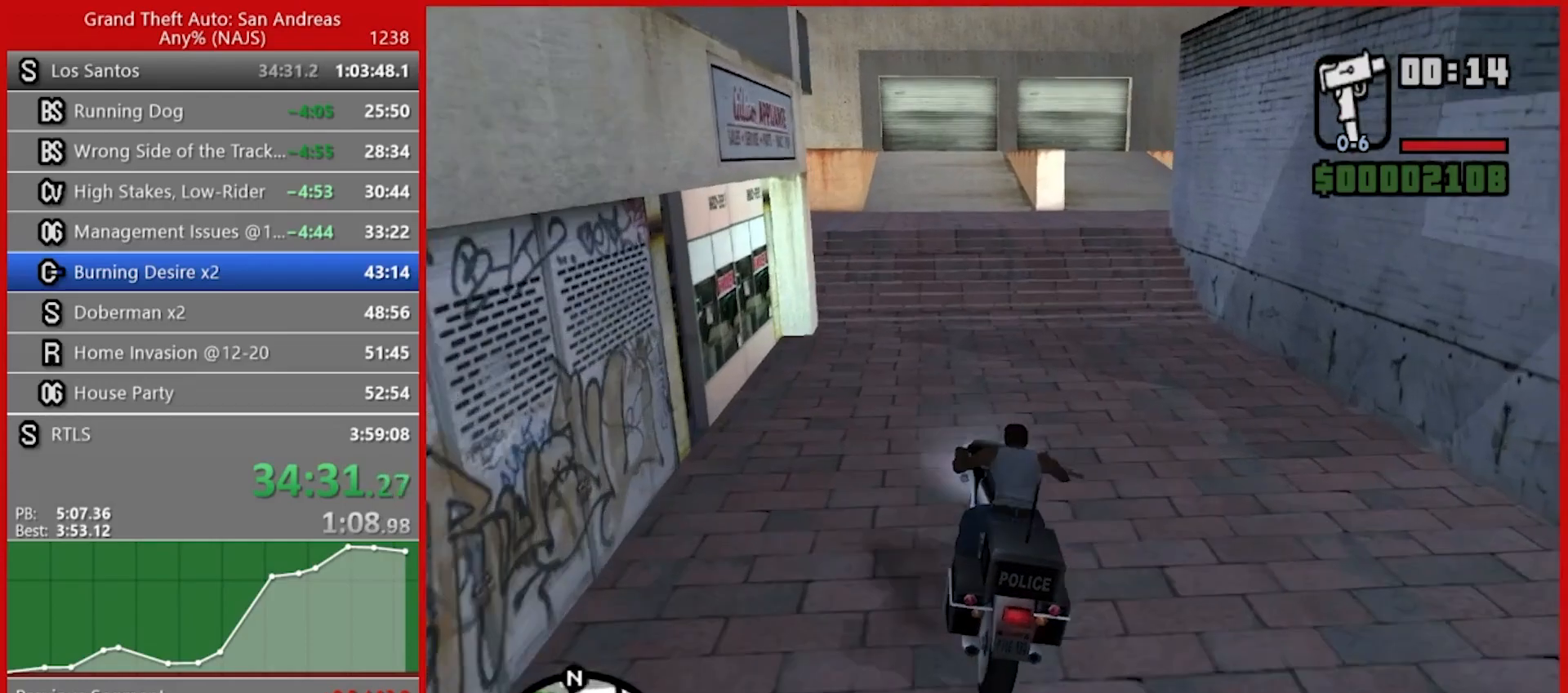
{"keys": [], "mouse": [], "events": [[60, "2", "up"], [100, "2", "down"], [140, "d", "down"], [240, "2", "up"], [360, "2", "down"], [360, "d", "up"], [460, "2", "up"], [460, "w", "up"]]}